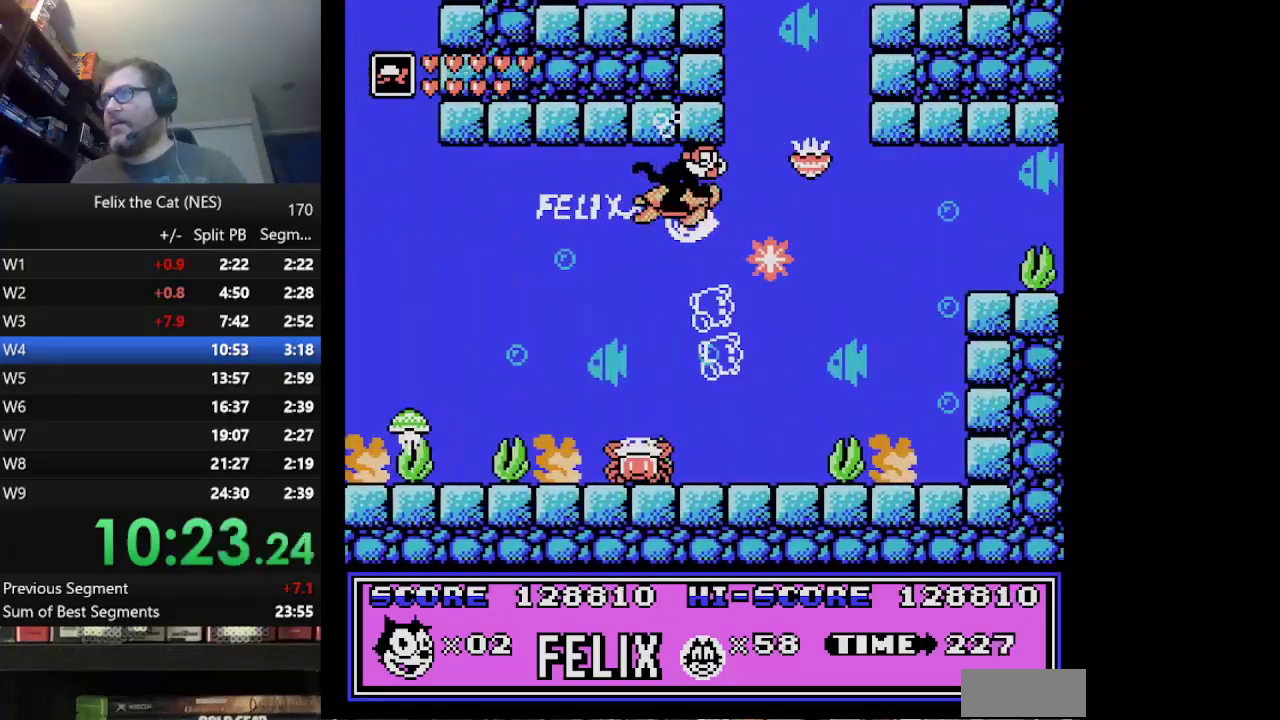
Gameplay with a controller (Nintendo layout); each line is a JSON object with the inputs held at the frame after it. "events" lists button and stick changes between this image and that frame as [ms after this image, input, new state], when the widget could be followed in between. Not read: L1 L3 R3.
{"buttons": ["DPAD_RIGHT"], "events": []}
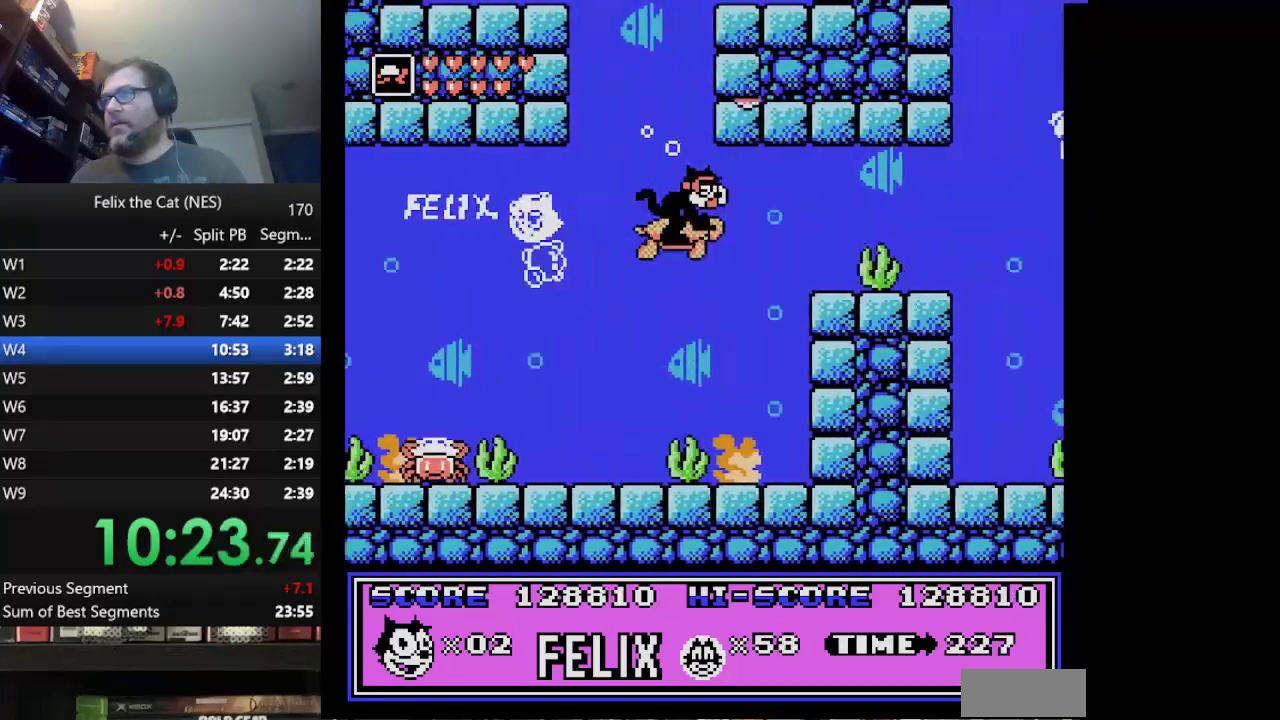
{"buttons": ["DPAD_RIGHT"], "events": [[125, "A", "down"], [208, "A", "up"]]}
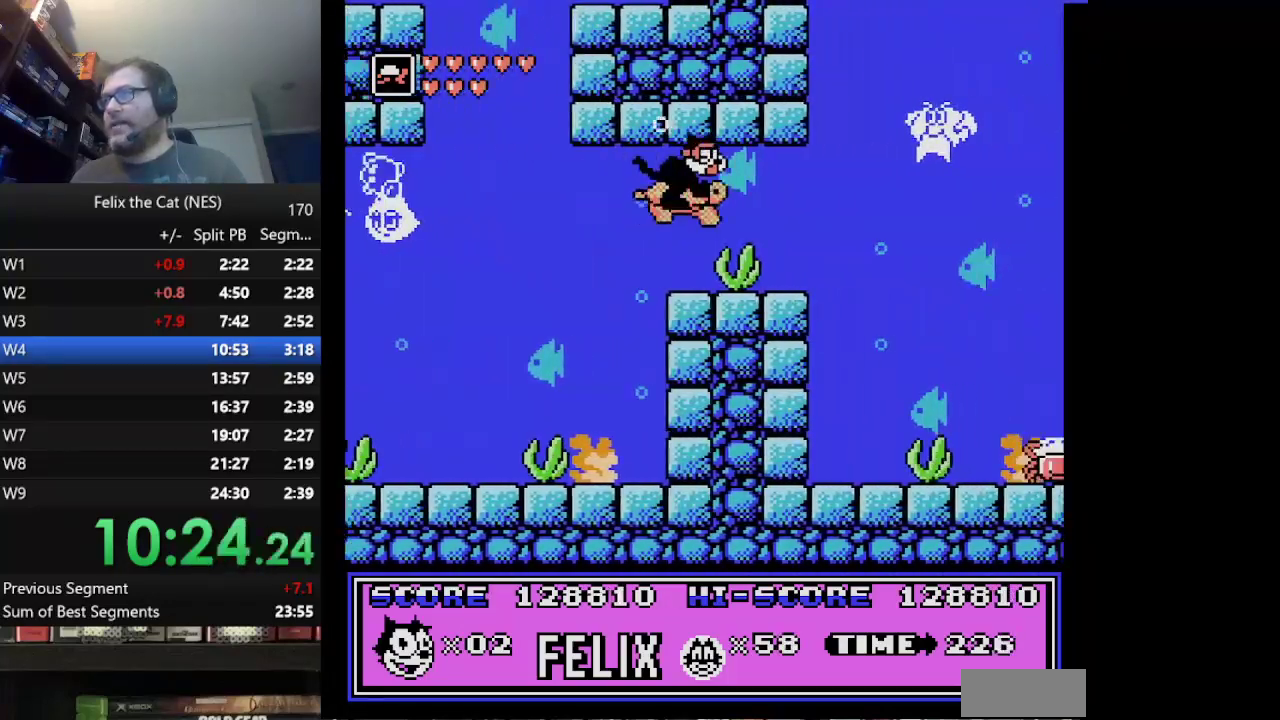
{"buttons": ["DPAD_RIGHT"], "events": []}
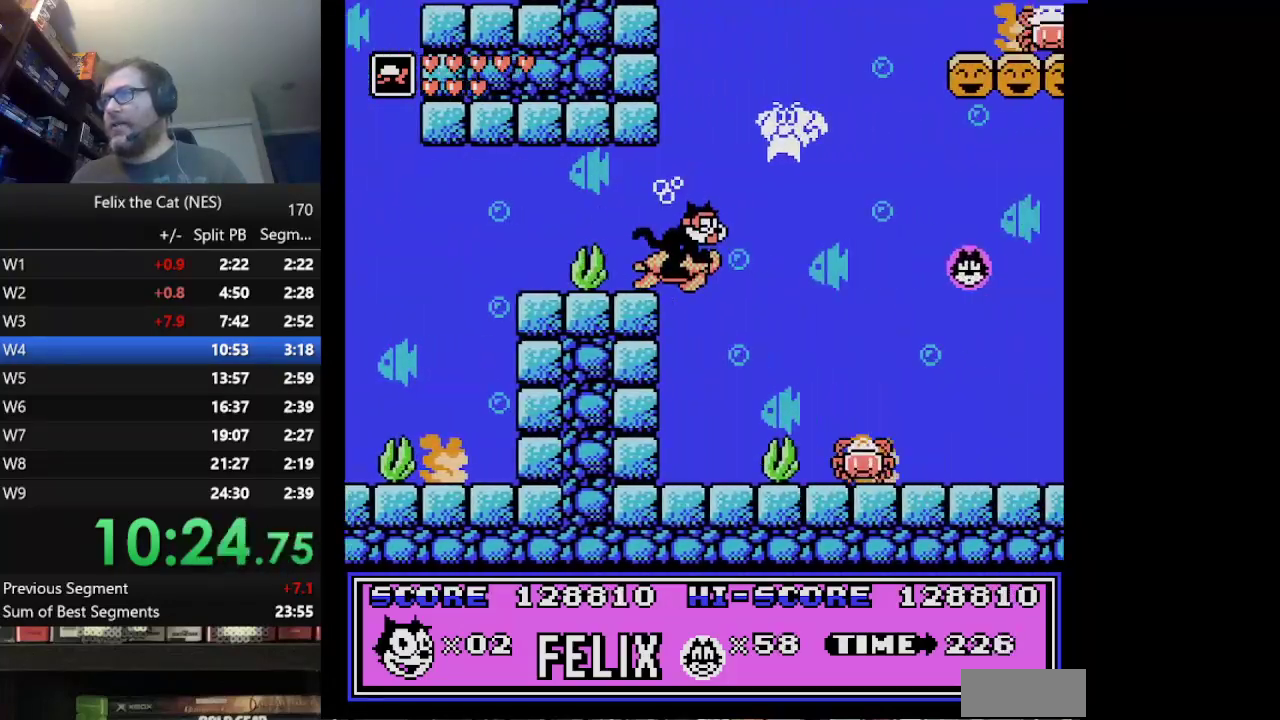
{"buttons": ["DPAD_RIGHT"], "events": []}
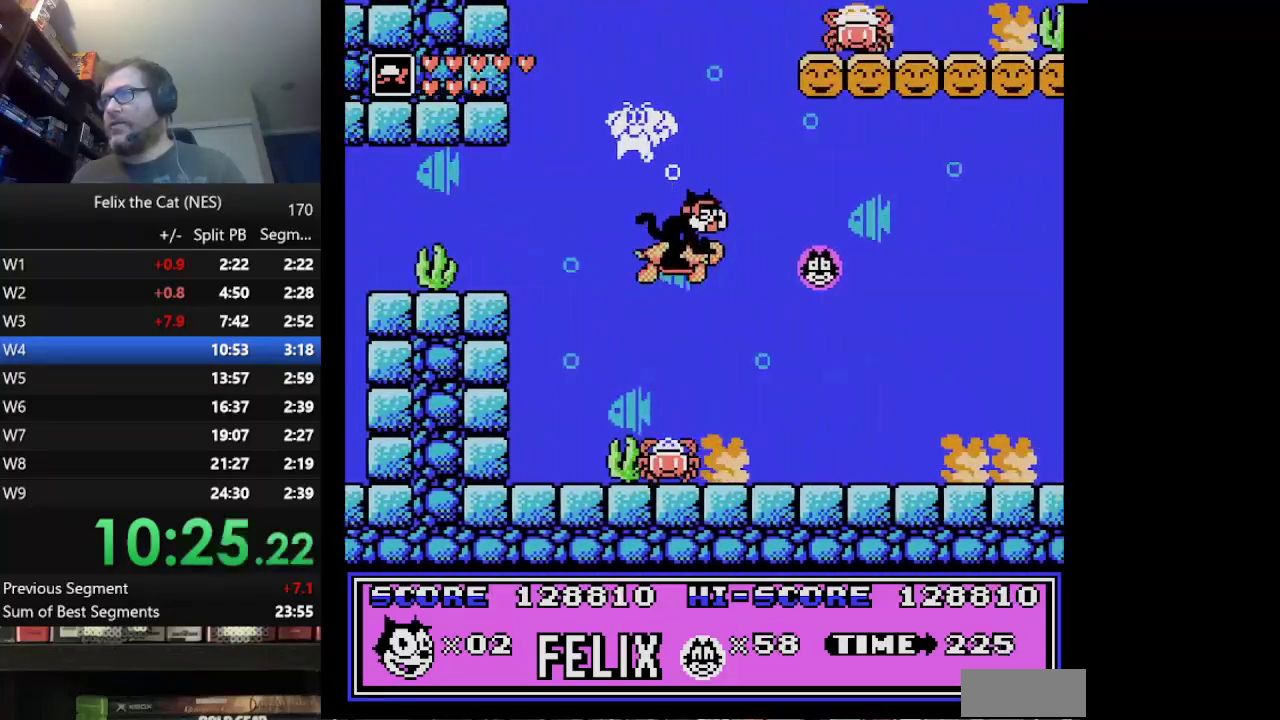
{"buttons": ["DPAD_RIGHT"], "events": []}
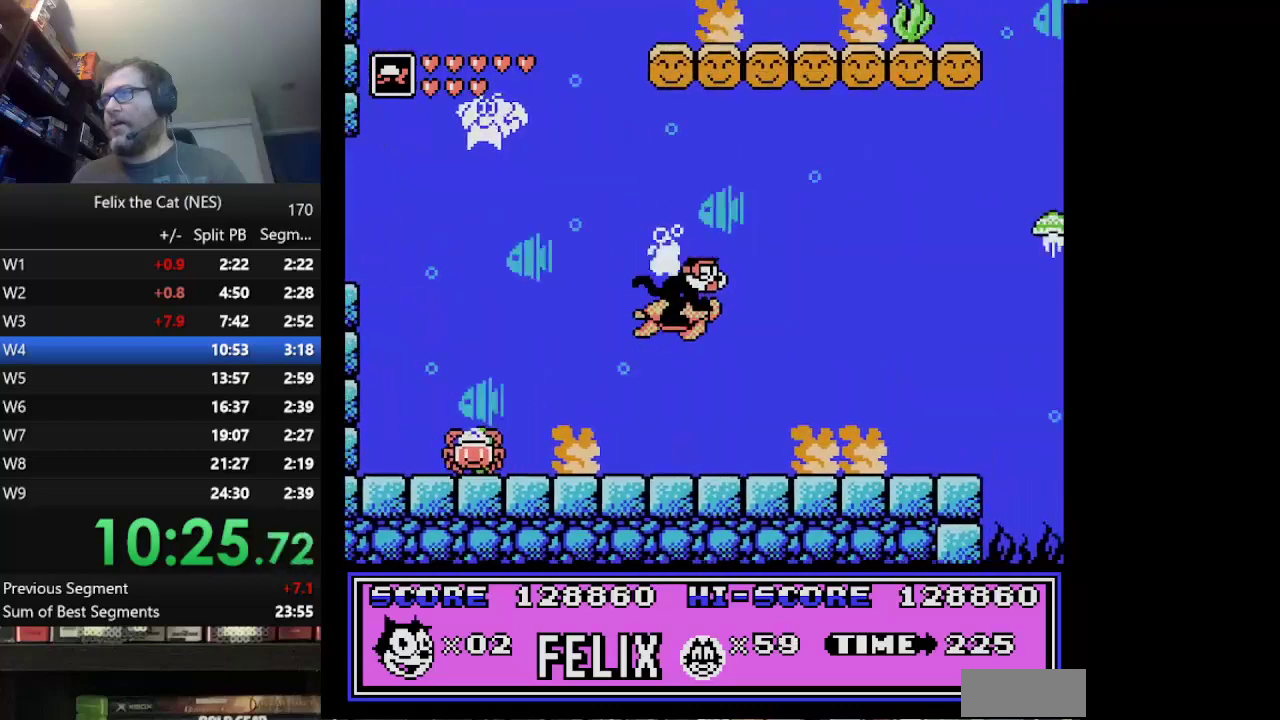
{"buttons": ["DPAD_RIGHT"], "events": [[417, "A", "down"], [500, "A", "up"]]}
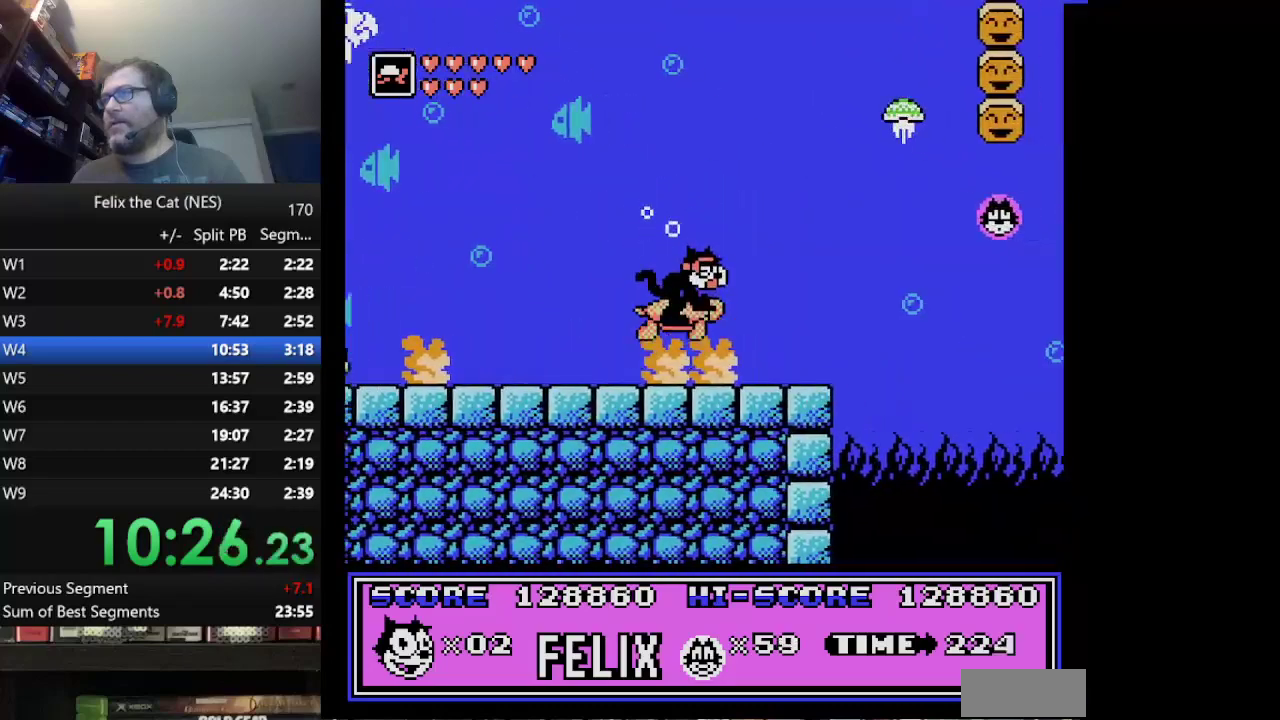
{"buttons": ["DPAD_RIGHT"], "events": []}
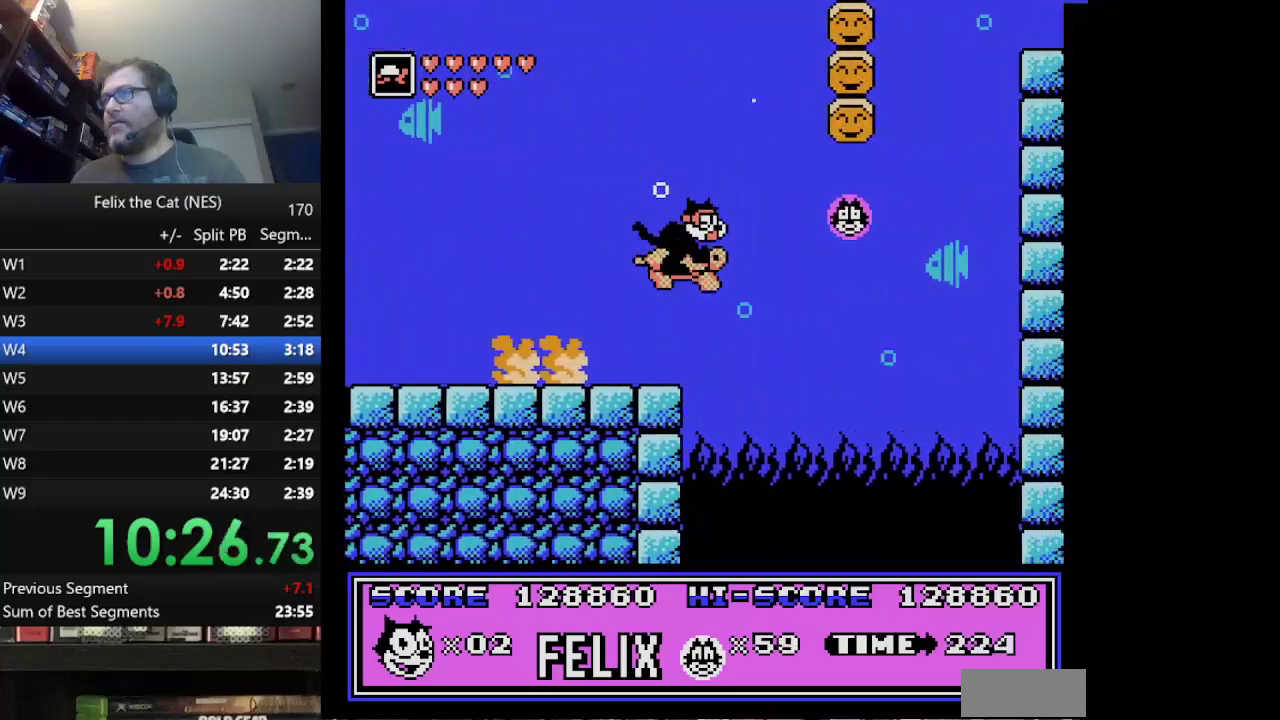
{"buttons": ["A"], "events": [[458, "A", "down"], [458, "DPAD_RIGHT", "up"]]}
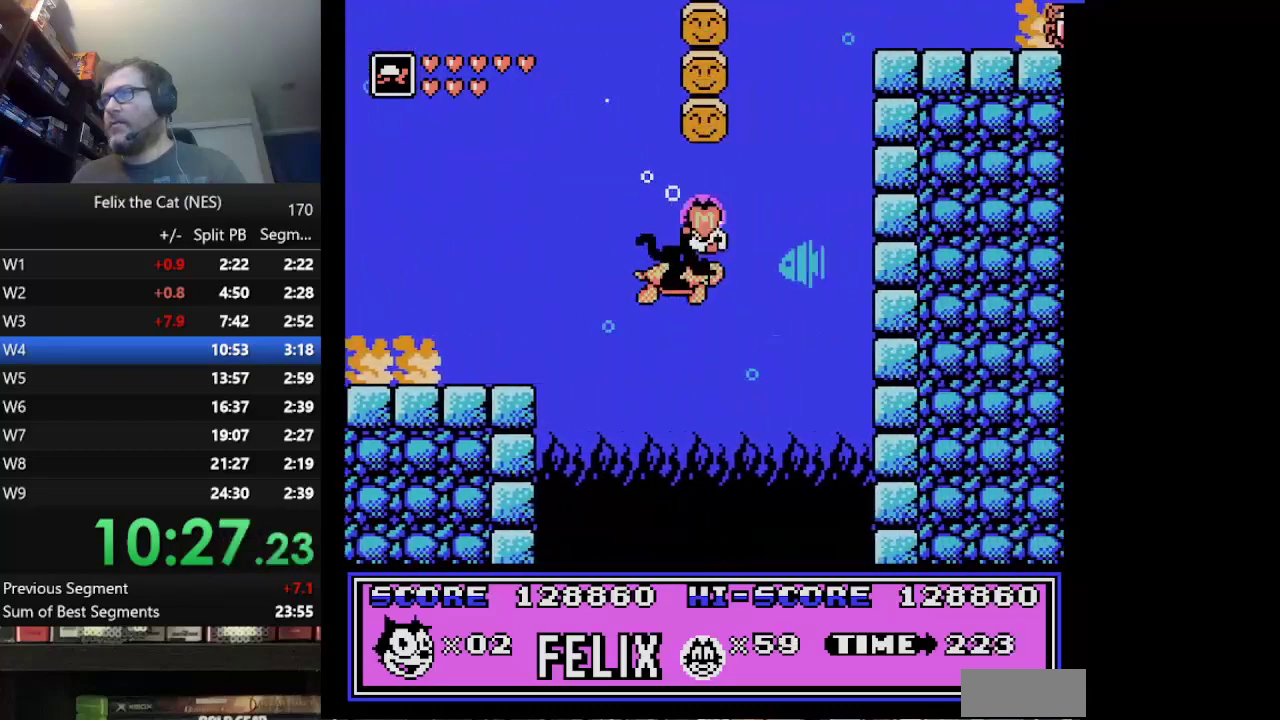
{"buttons": ["DPAD_RIGHT"], "events": [[42, "DPAD_LEFT", "down"], [84, "A", "up"], [125, "DPAD_LEFT", "up"], [167, "A", "down"], [334, "DPAD_RIGHT", "down"], [417, "A", "up"]]}
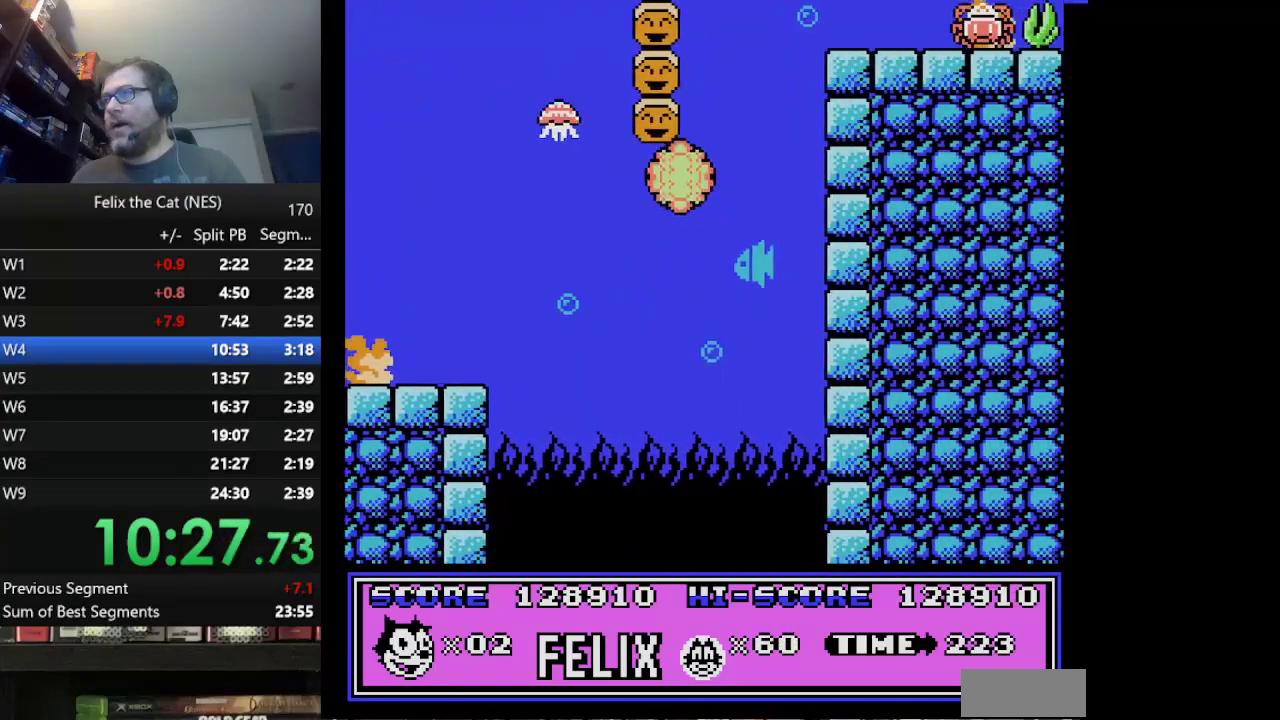
{"buttons": [], "events": [[41, "A", "down"], [125, "A", "up"], [208, "A", "down"], [208, "DPAD_RIGHT", "up"], [250, "DPAD_LEFT", "down"], [333, "A", "up"], [375, "A", "down"], [417, "DPAD_LEFT", "up"], [458, "A", "up"]]}
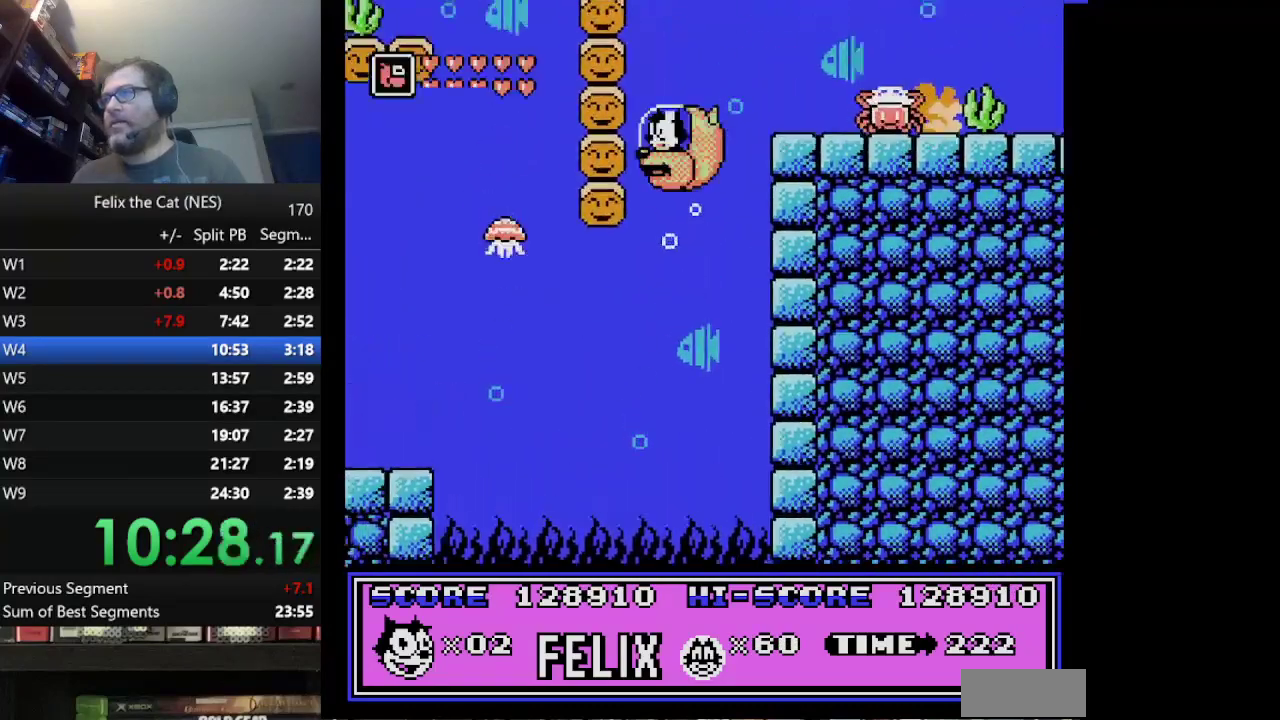
{"buttons": ["DPAD_RIGHT"], "events": [[42, "A", "down"], [84, "DPAD_RIGHT", "down"], [209, "B", "down"], [251, "A", "up"], [292, "B", "up"]]}
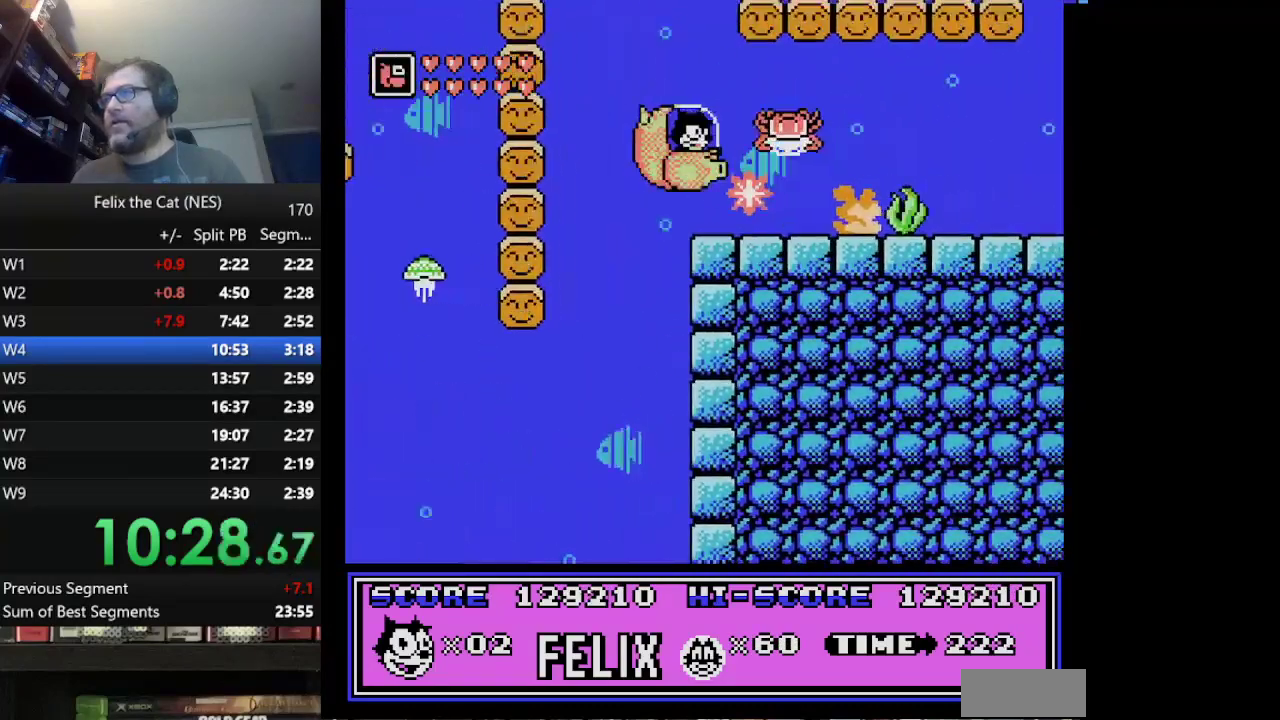
{"buttons": ["DPAD_RIGHT"], "events": []}
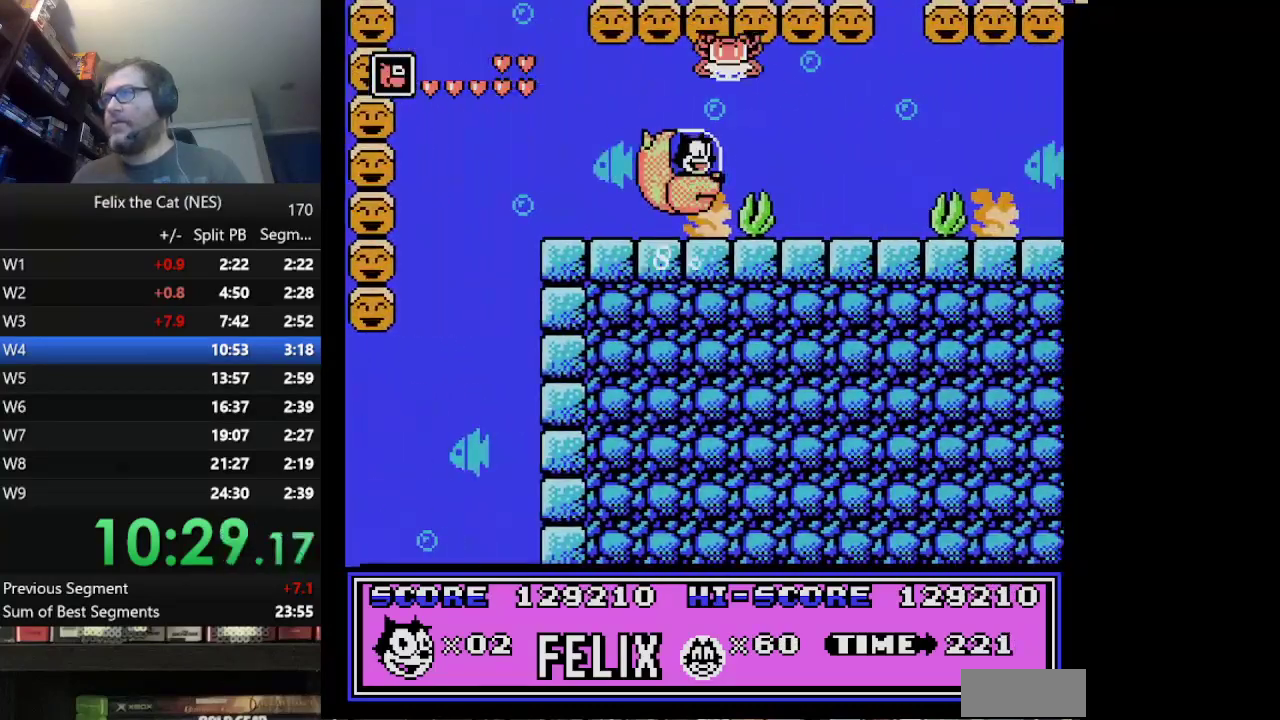
{"buttons": ["DPAD_RIGHT"], "events": []}
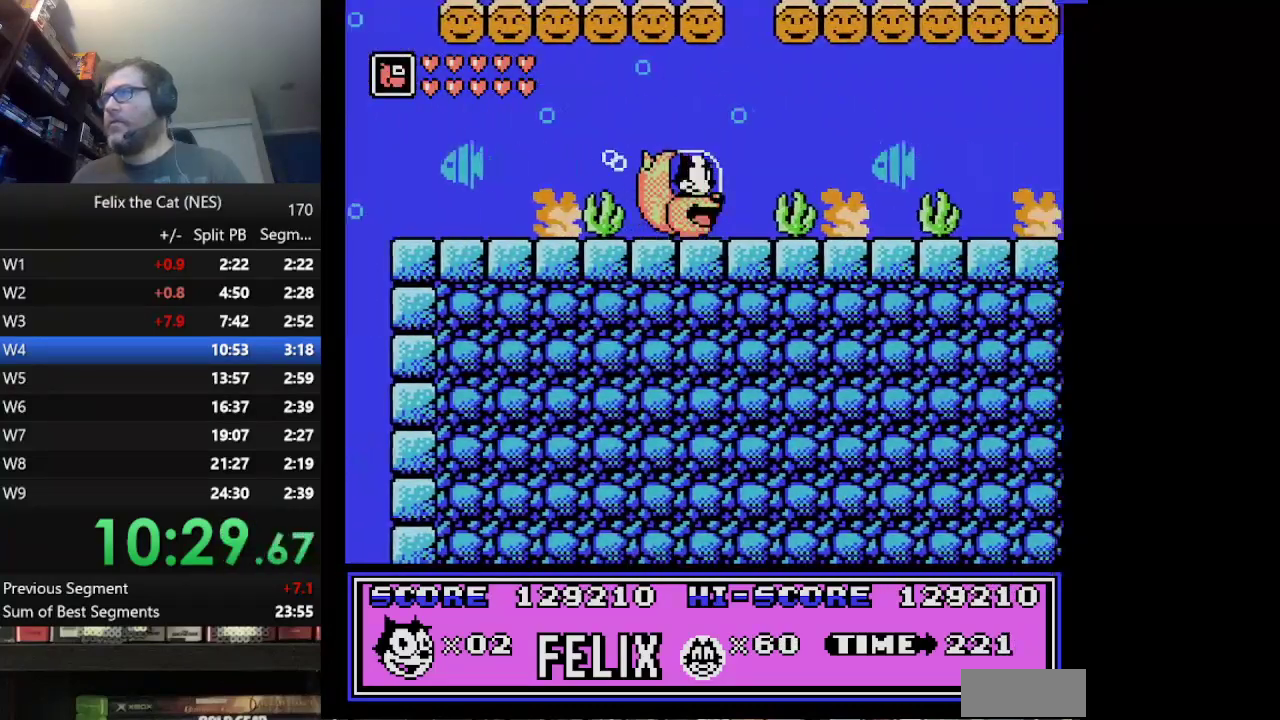
{"buttons": ["DPAD_RIGHT"], "events": []}
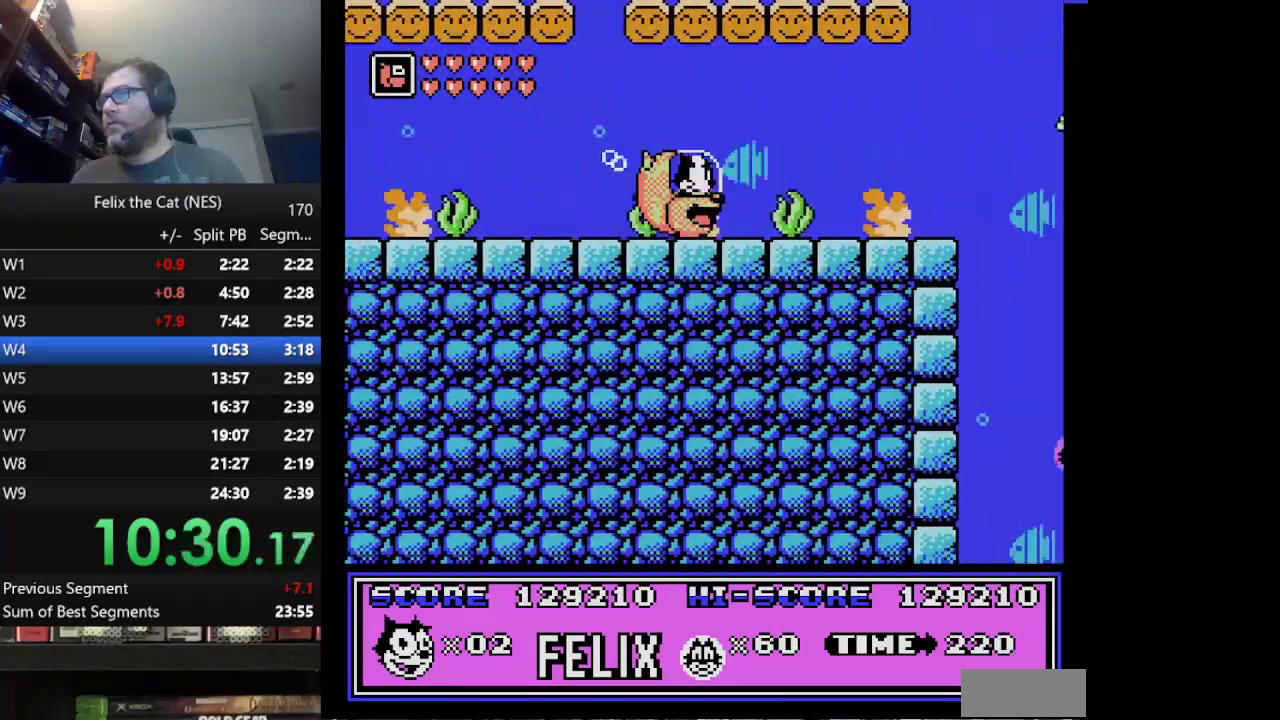
{"buttons": ["DPAD_RIGHT"], "events": []}
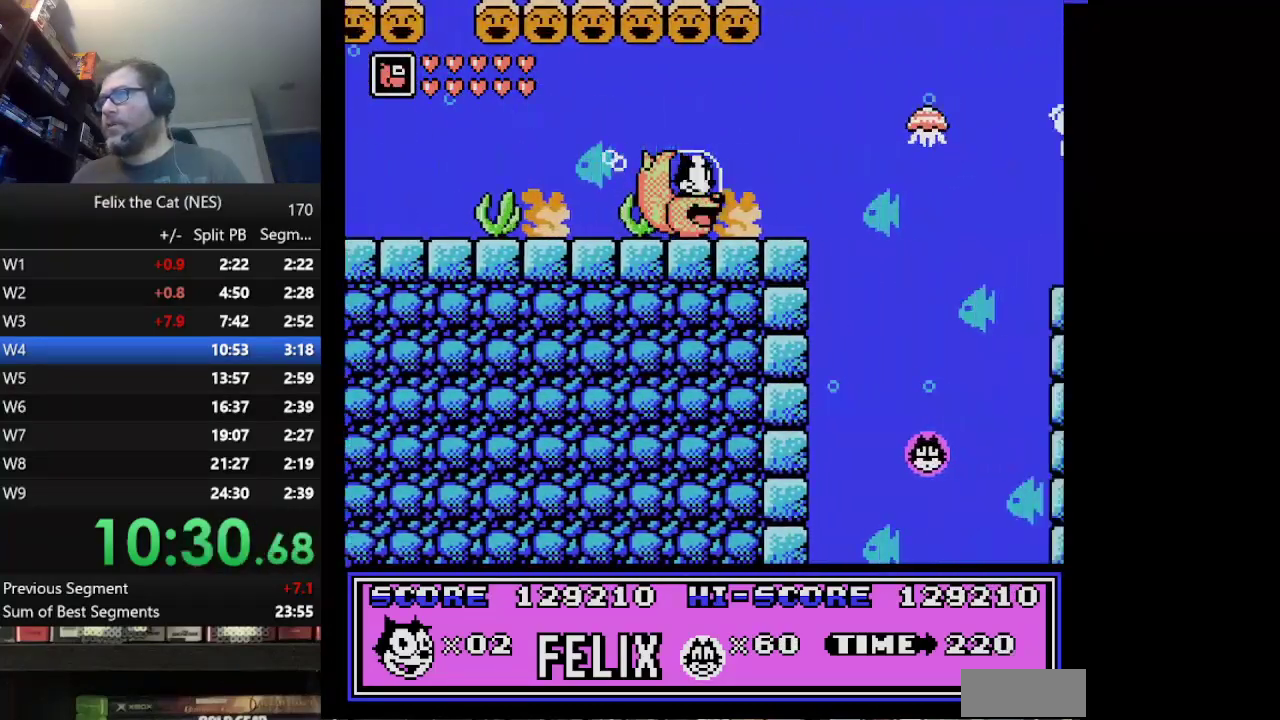
{"buttons": ["DPAD_RIGHT"], "events": []}
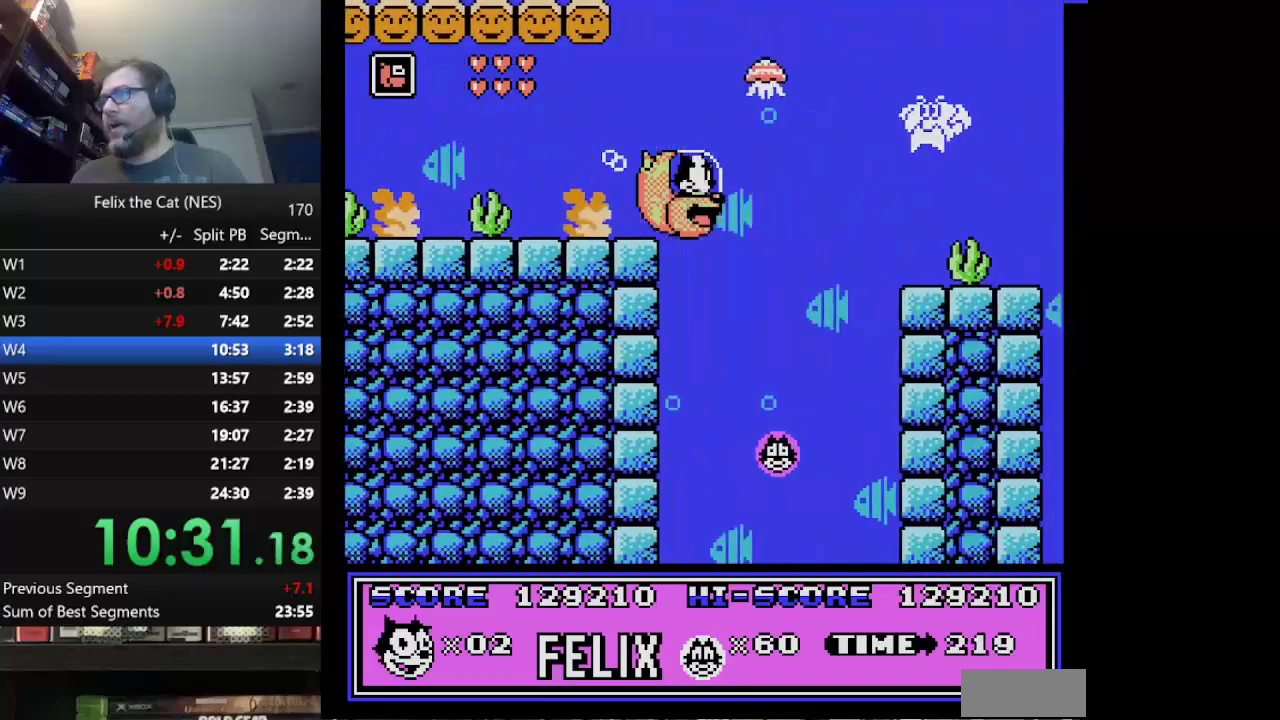
{"buttons": ["DPAD_RIGHT"], "events": []}
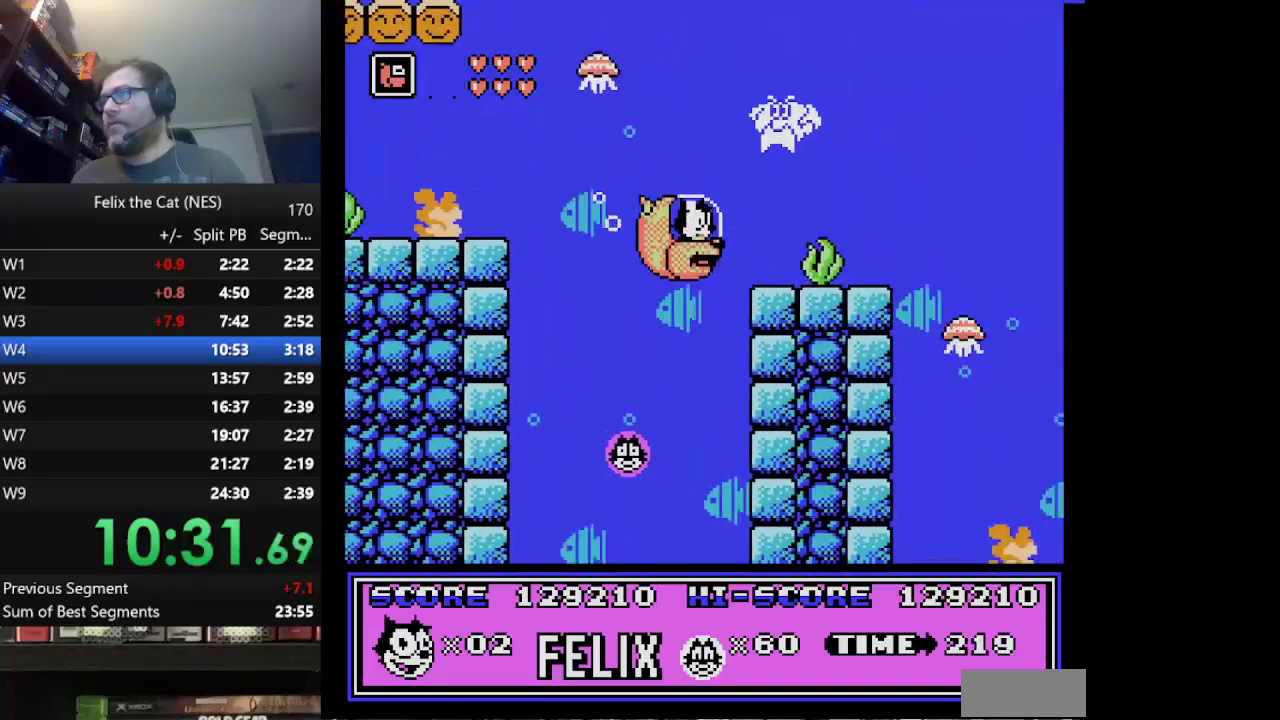
{"buttons": ["DPAD_RIGHT"], "events": [[417, "B", "down"], [500, "B", "up"]]}
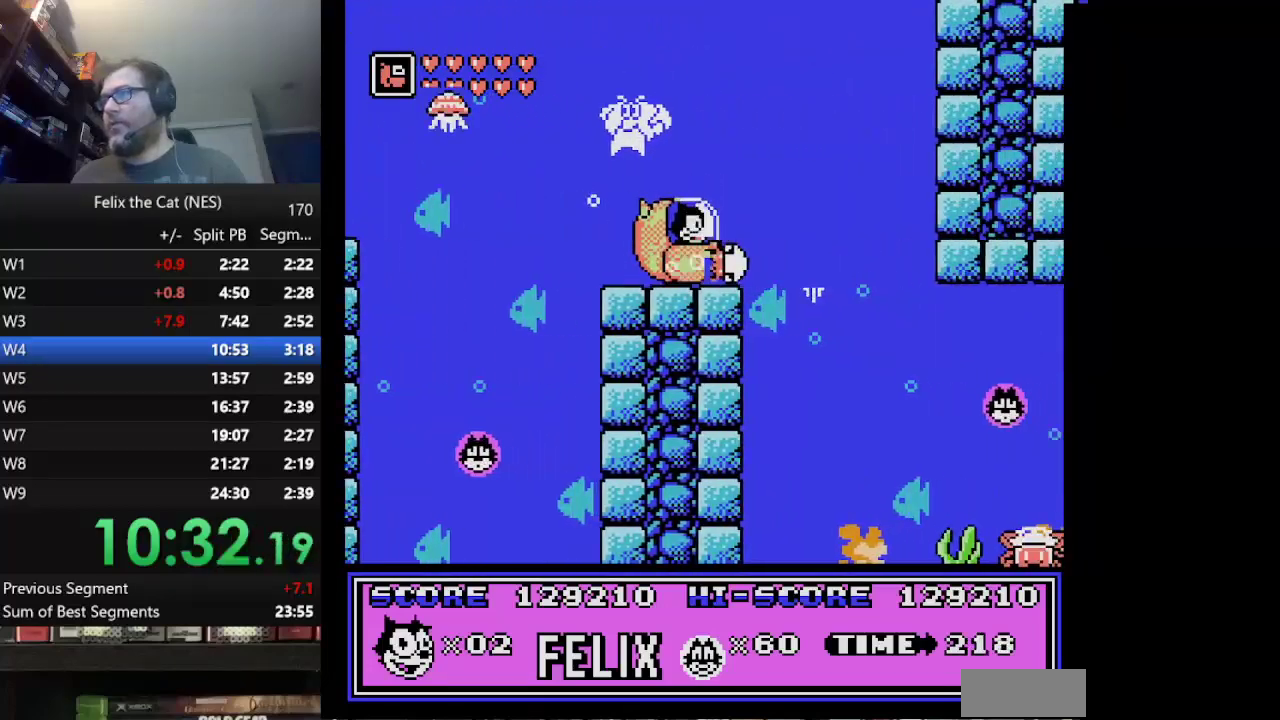
{"buttons": ["DPAD_RIGHT"], "events": []}
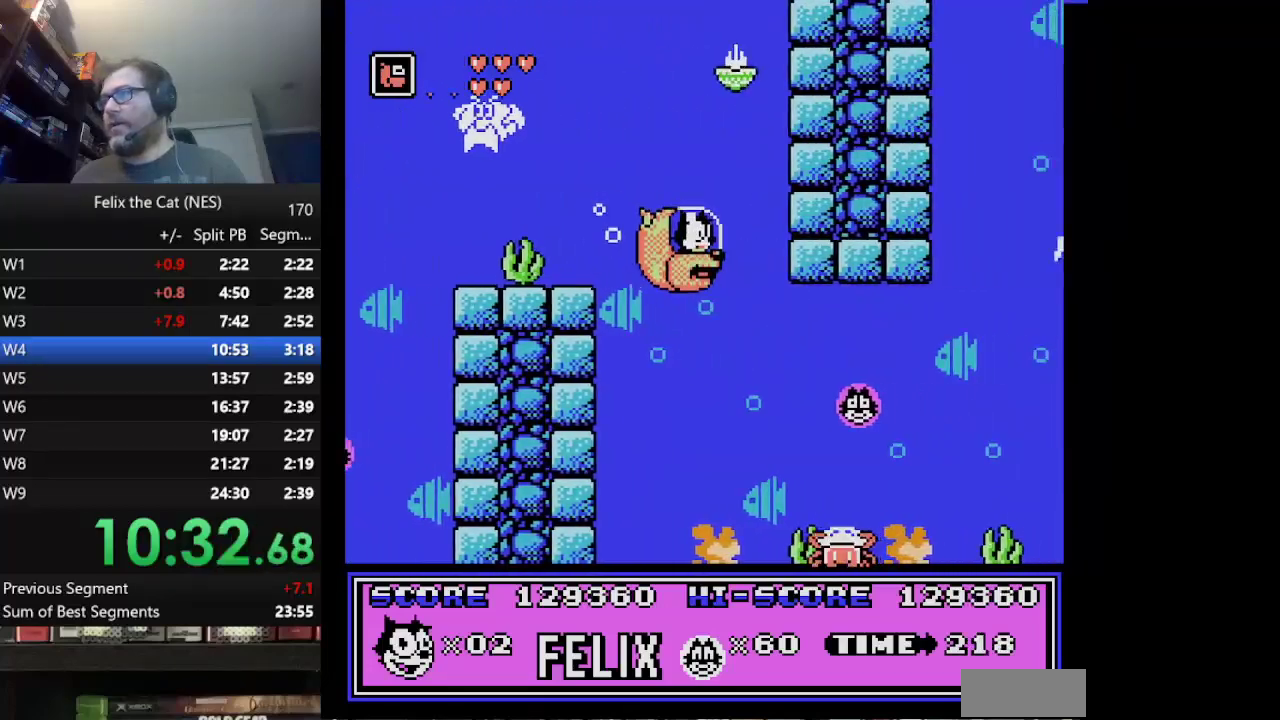
{"buttons": ["DPAD_RIGHT"], "events": []}
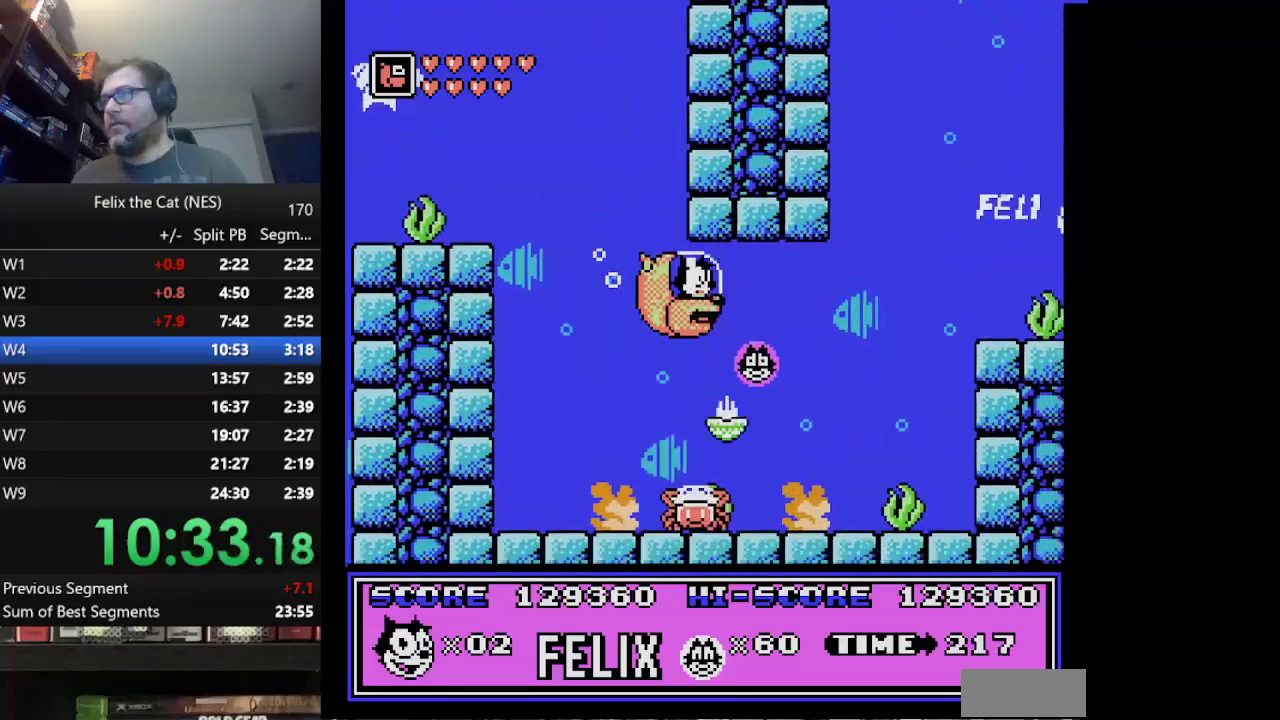
{"buttons": ["DPAD_RIGHT"], "events": [[251, "A", "down"], [418, "A", "up"]]}
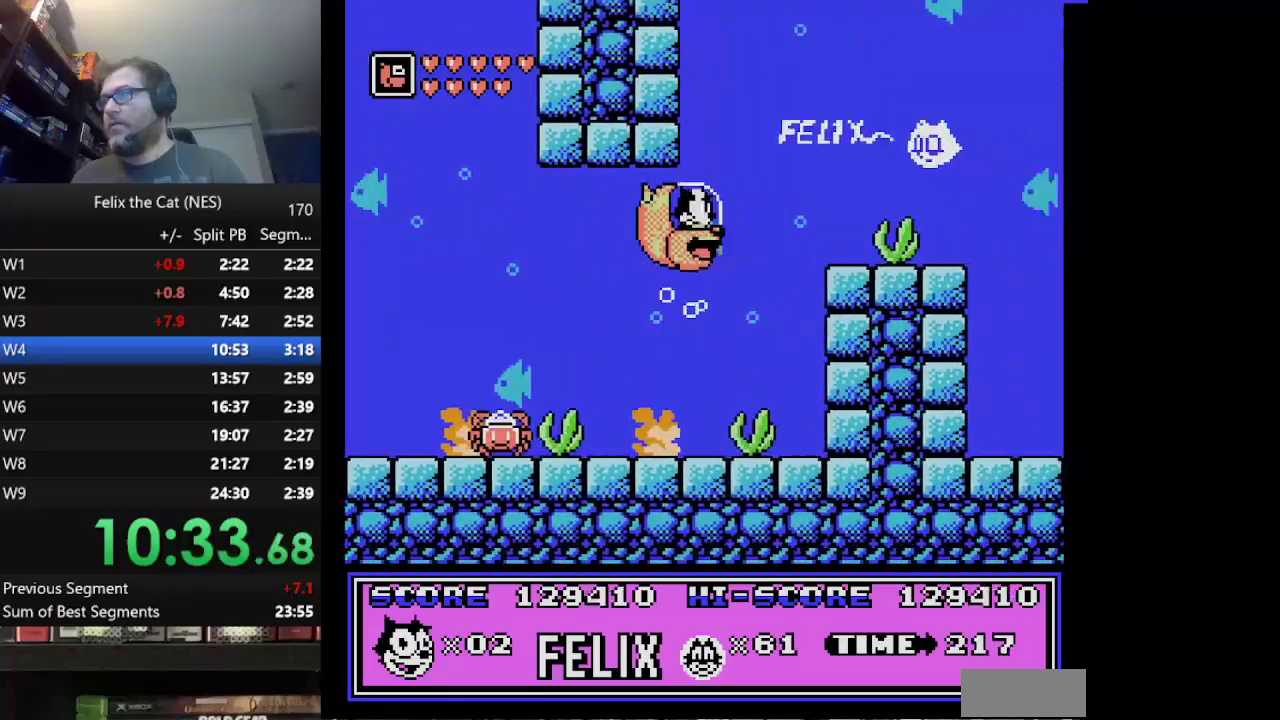
{"buttons": ["DPAD_RIGHT"], "events": []}
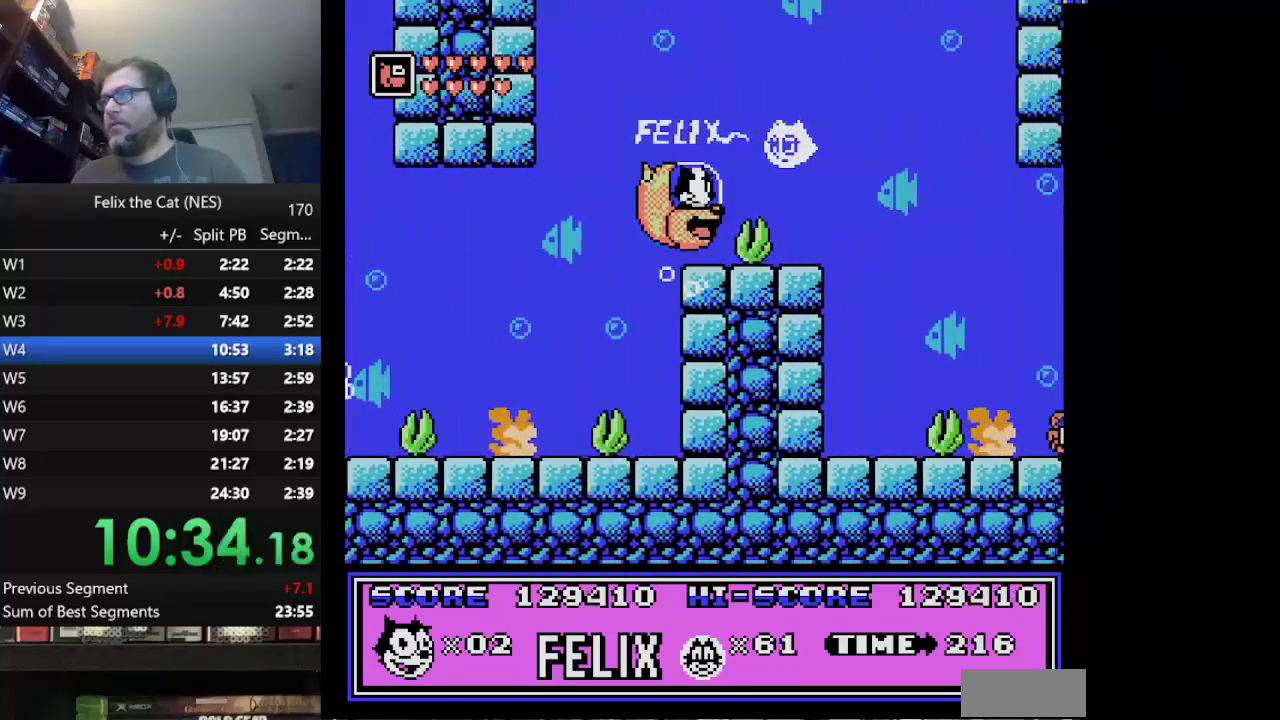
{"buttons": ["DPAD_RIGHT"], "events": []}
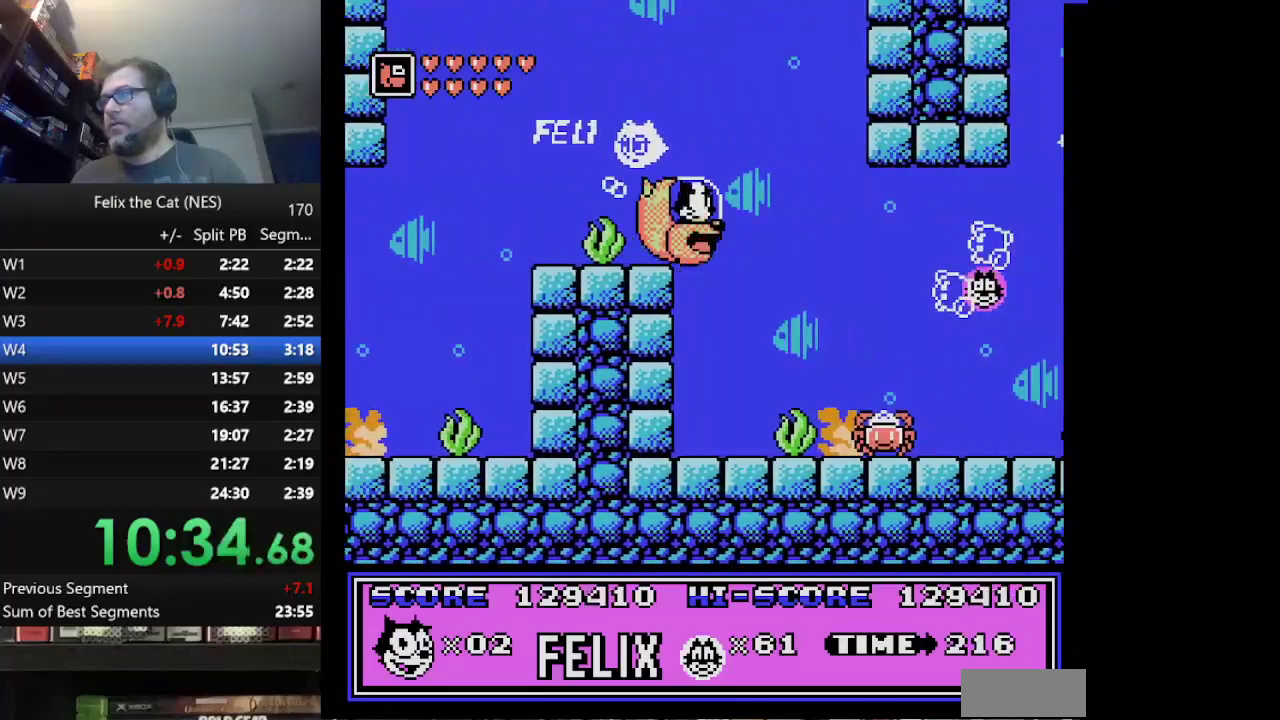
{"buttons": ["DPAD_RIGHT"], "events": []}
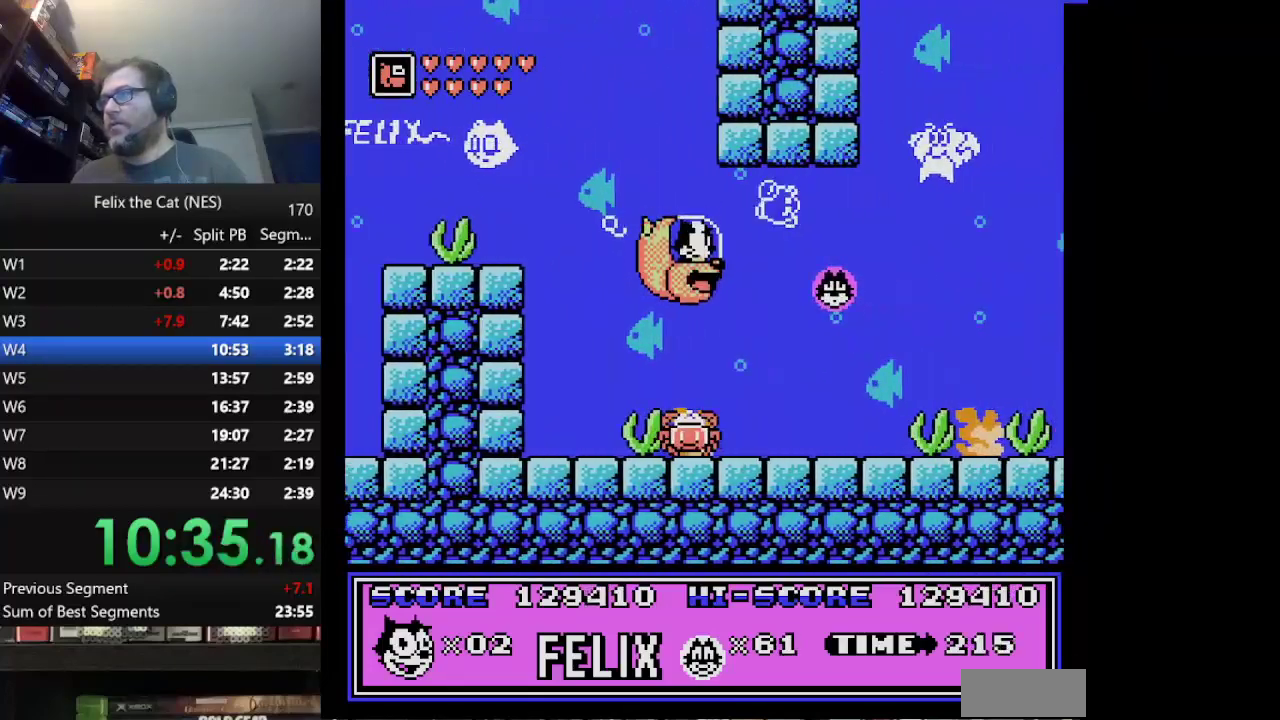
{"buttons": ["DPAD_RIGHT"], "events": [[292, "A", "down"], [376, "A", "up"]]}
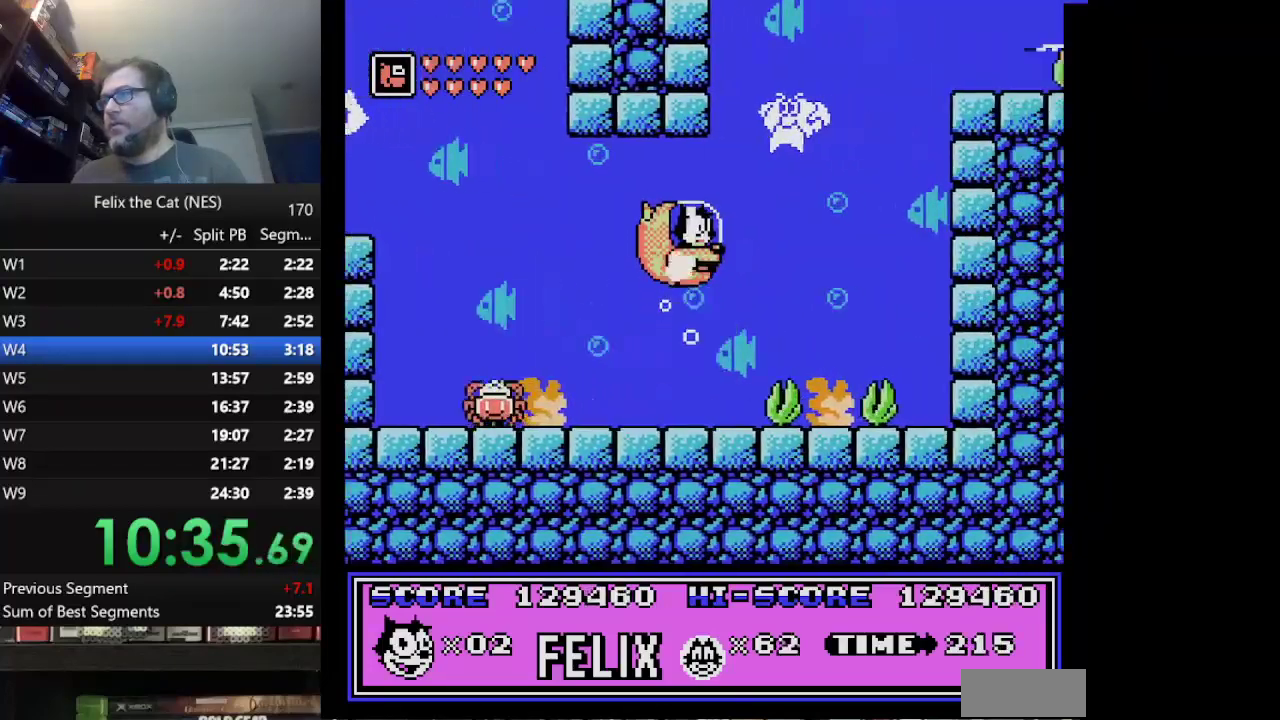
{"buttons": ["A", "DPAD_RIGHT"], "events": [[125, "A", "down"]]}
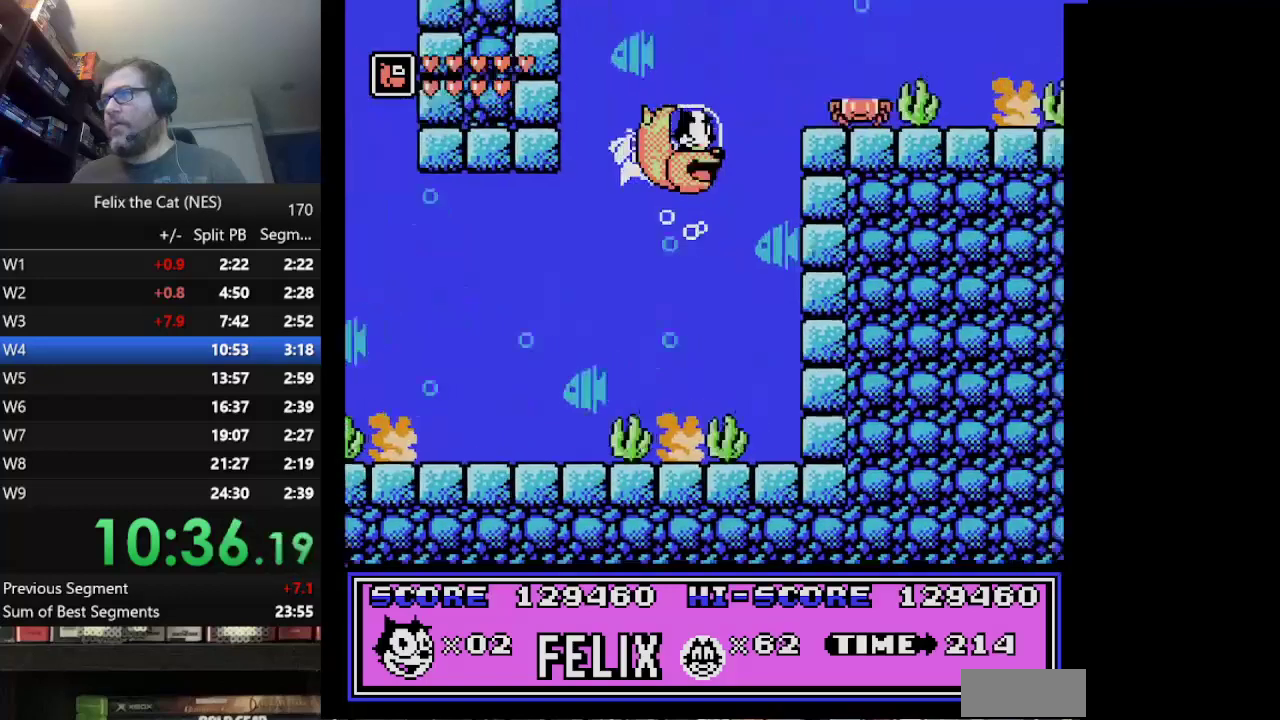
{"buttons": ["DPAD_RIGHT"], "events": [[167, "B", "down"], [251, "A", "up"], [292, "B", "up"]]}
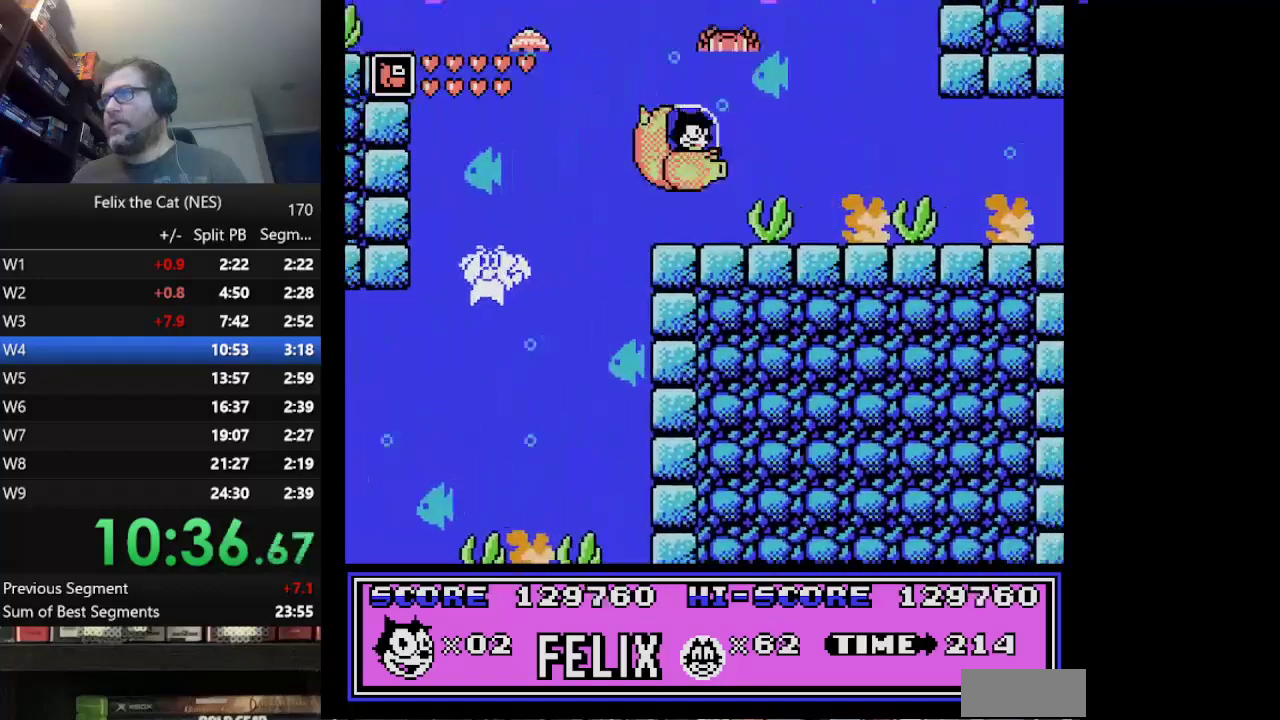
{"buttons": ["DPAD_RIGHT"], "events": []}
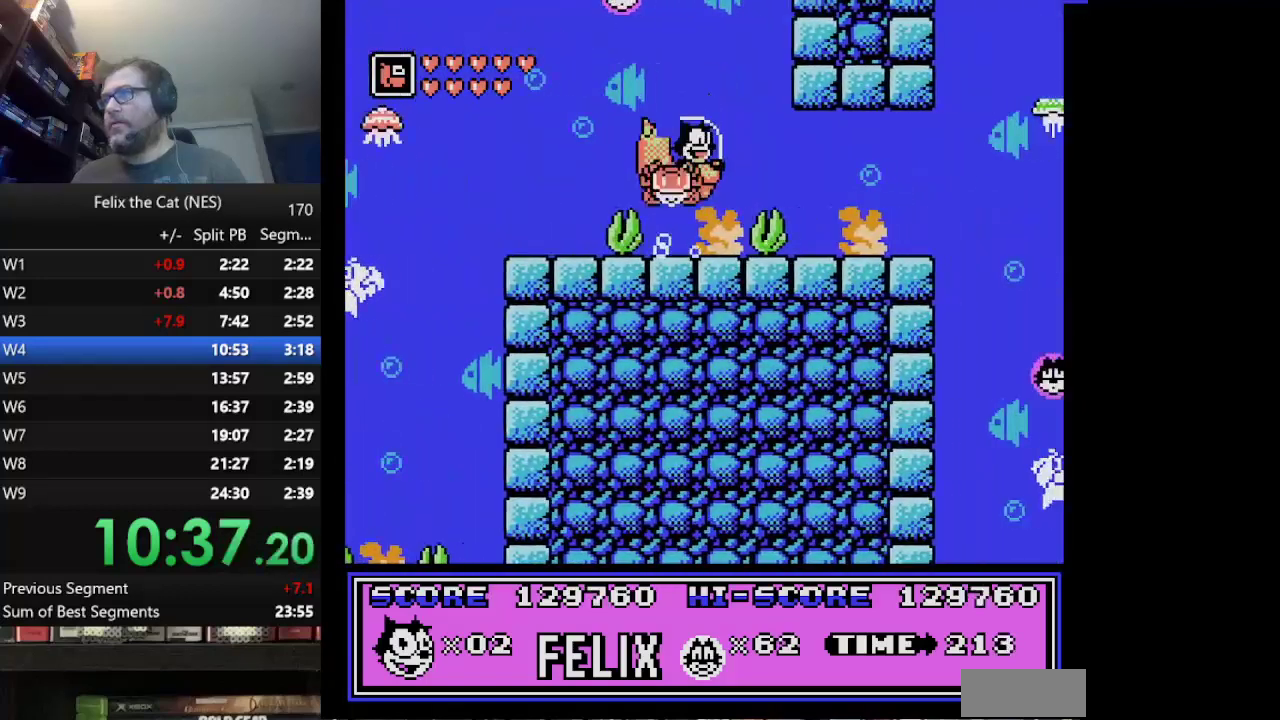
{"buttons": ["DPAD_RIGHT"], "events": []}